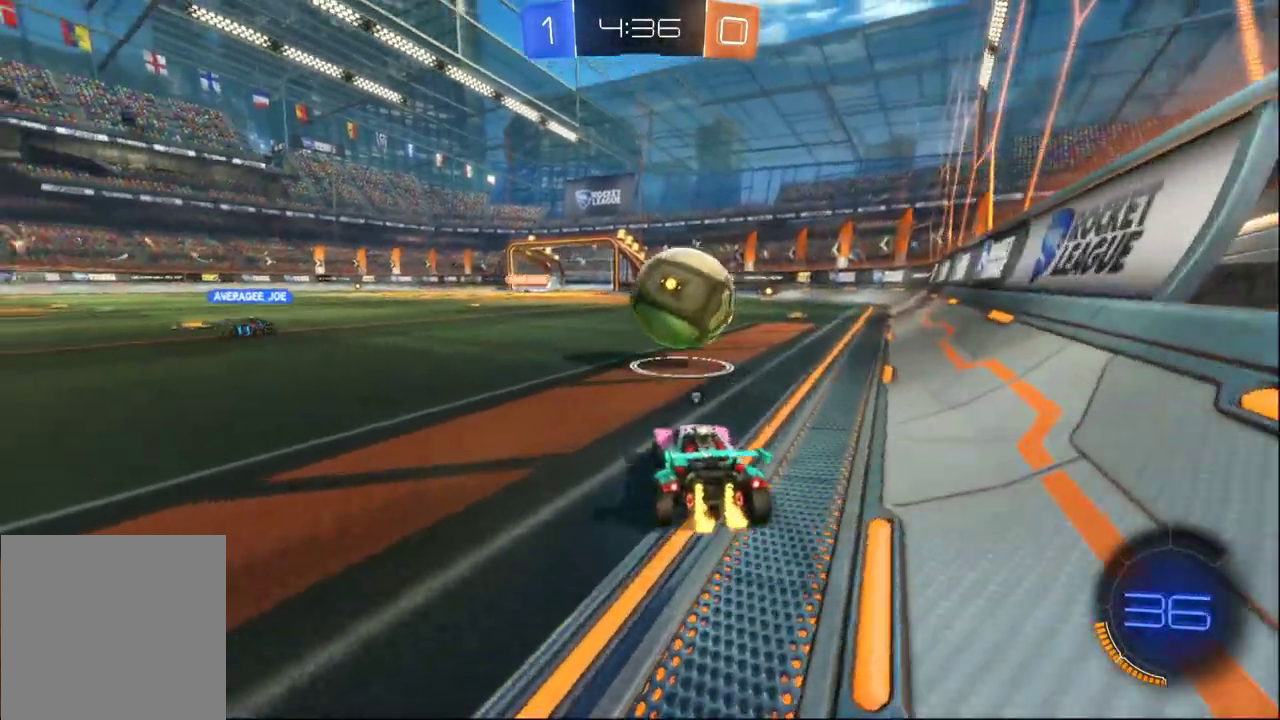
Gameplay with a controller (Xbox layout); each line is a JSON object with the inputs held at the frame after it. "events" lists button and stick changes between this image and that frame as [ms after this image, input, new state], when the widget could be followed in between.
{"buttons": ["R2"], "left_stick": "center", "right_stick": "center"}
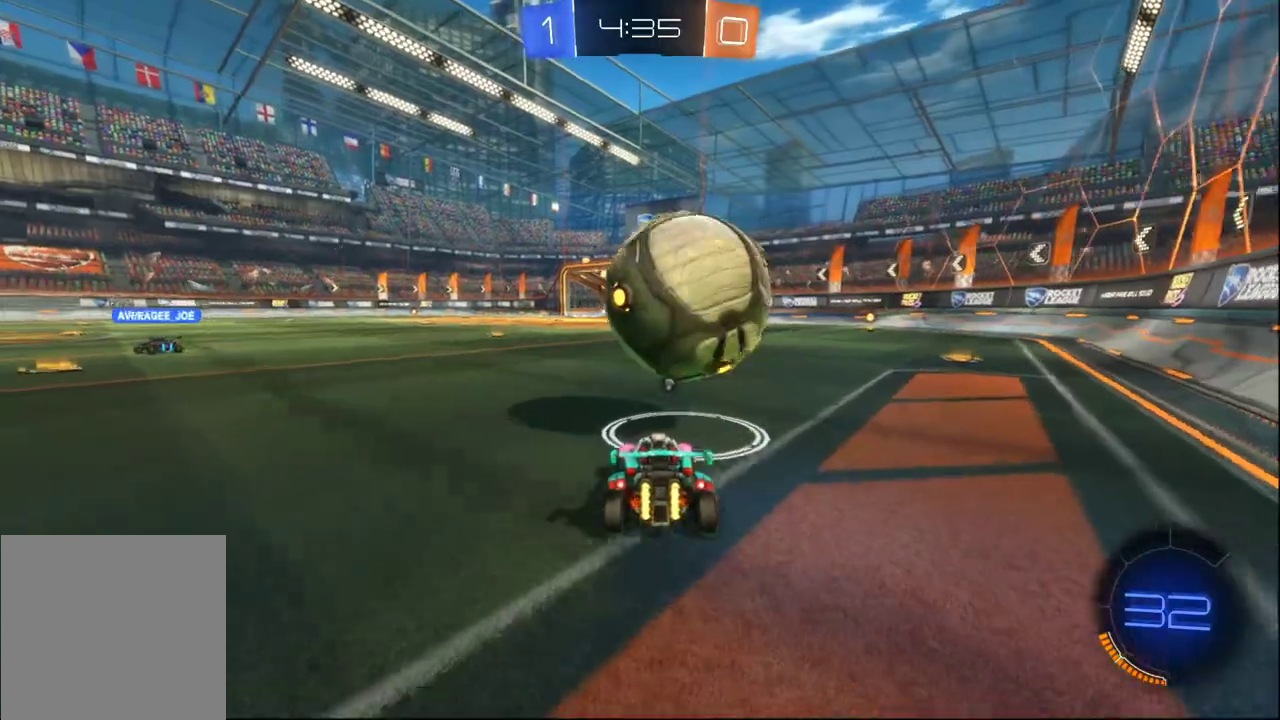
{"buttons": ["R2"], "left_stick": "center", "right_stick": "center", "events": [[183, "B", "down"], [333, "B", "up"]]}
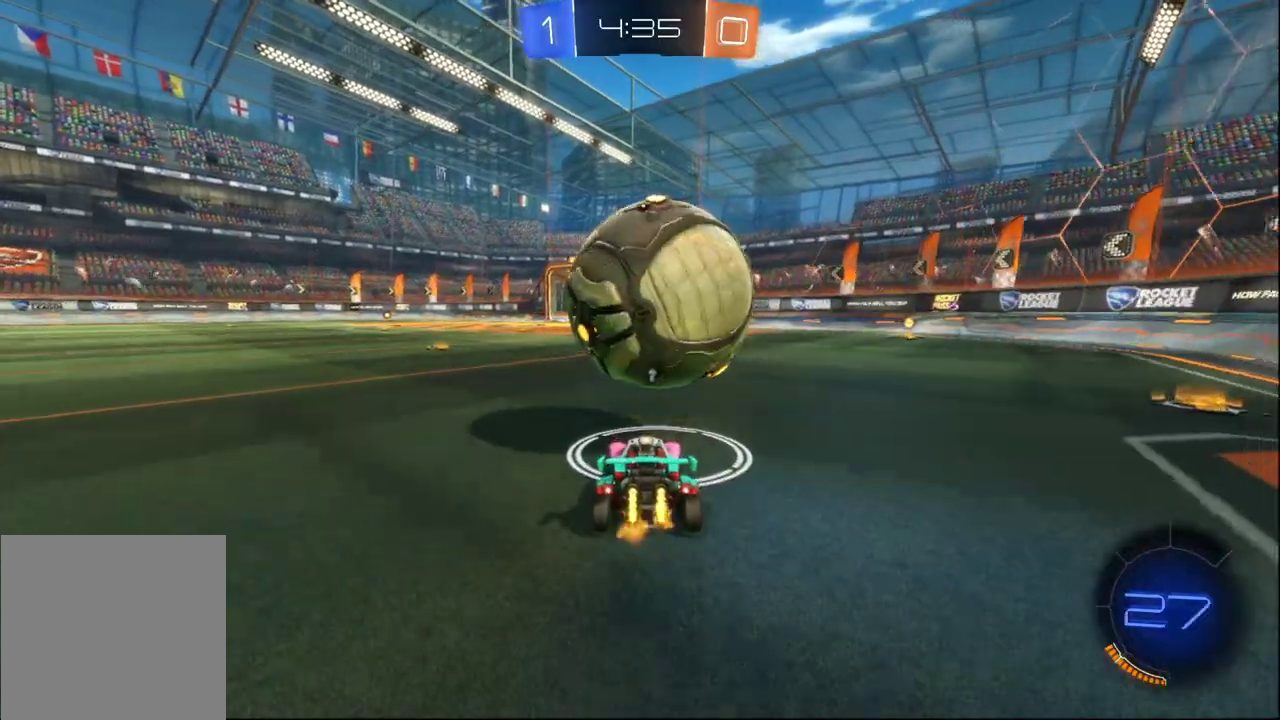
{"buttons": ["A", "B", "R2"], "left_stick": "up", "right_stick": "center", "events": [[233, "B", "down"], [333, "A", "down"], [400, "left_stick", "up"], [433, "A", "up"], [483, "A", "down"]]}
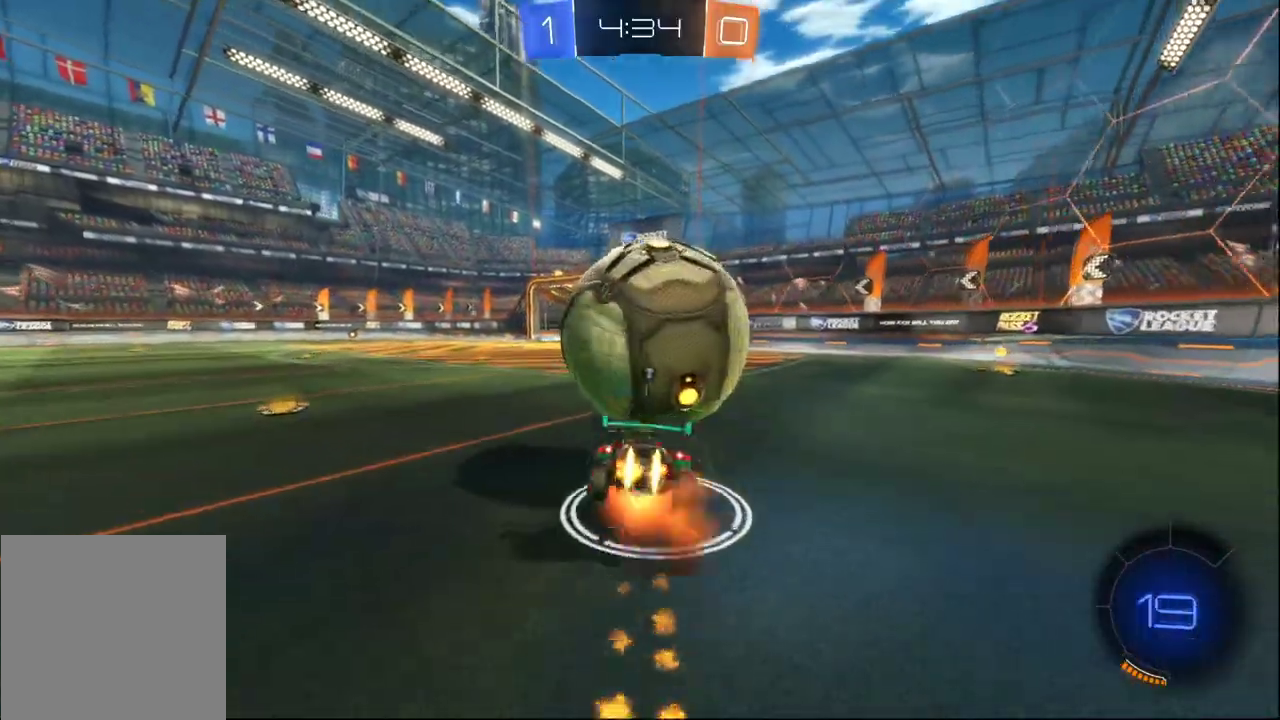
{"buttons": [], "left_stick": "center", "right_stick": "center", "events": [[217, "B", "up"], [267, "A", "up"], [267, "left_stick", "center"], [417, "R2", "up"]]}
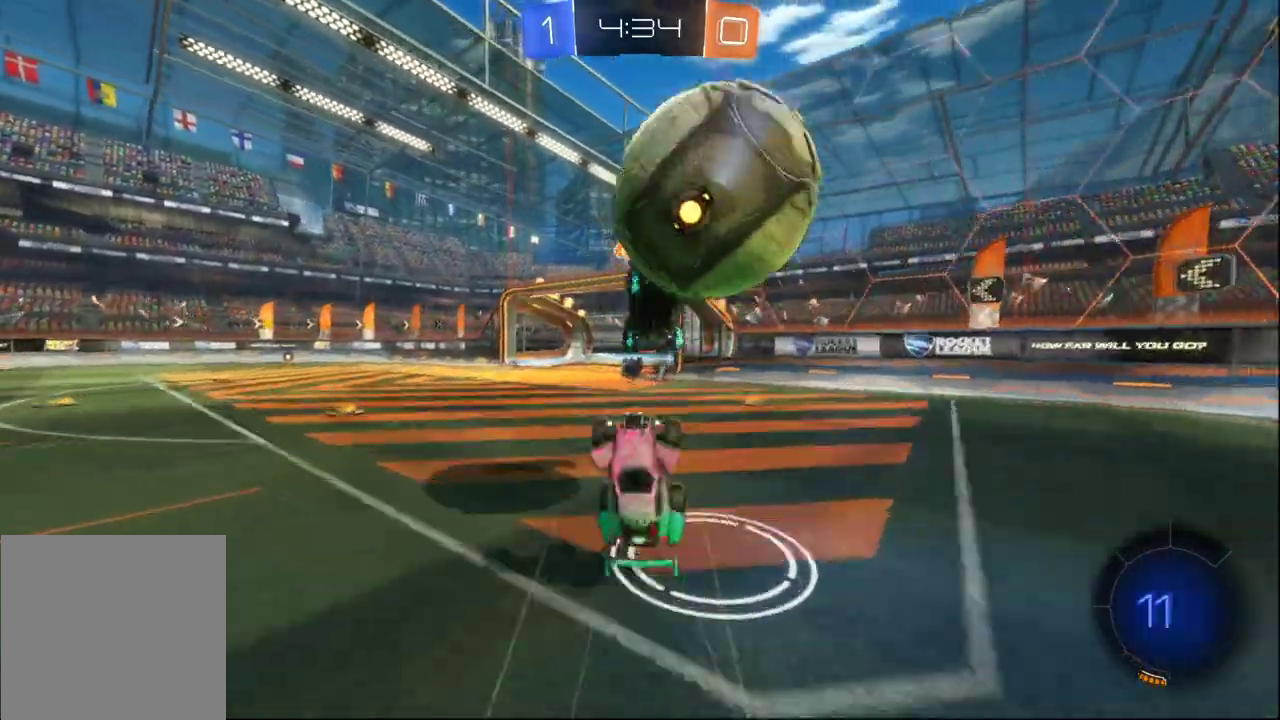
{"buttons": ["R2"], "left_stick": "left", "right_stick": "center", "events": [[433, "left_stick", "left"], [500, "R2", "down"]]}
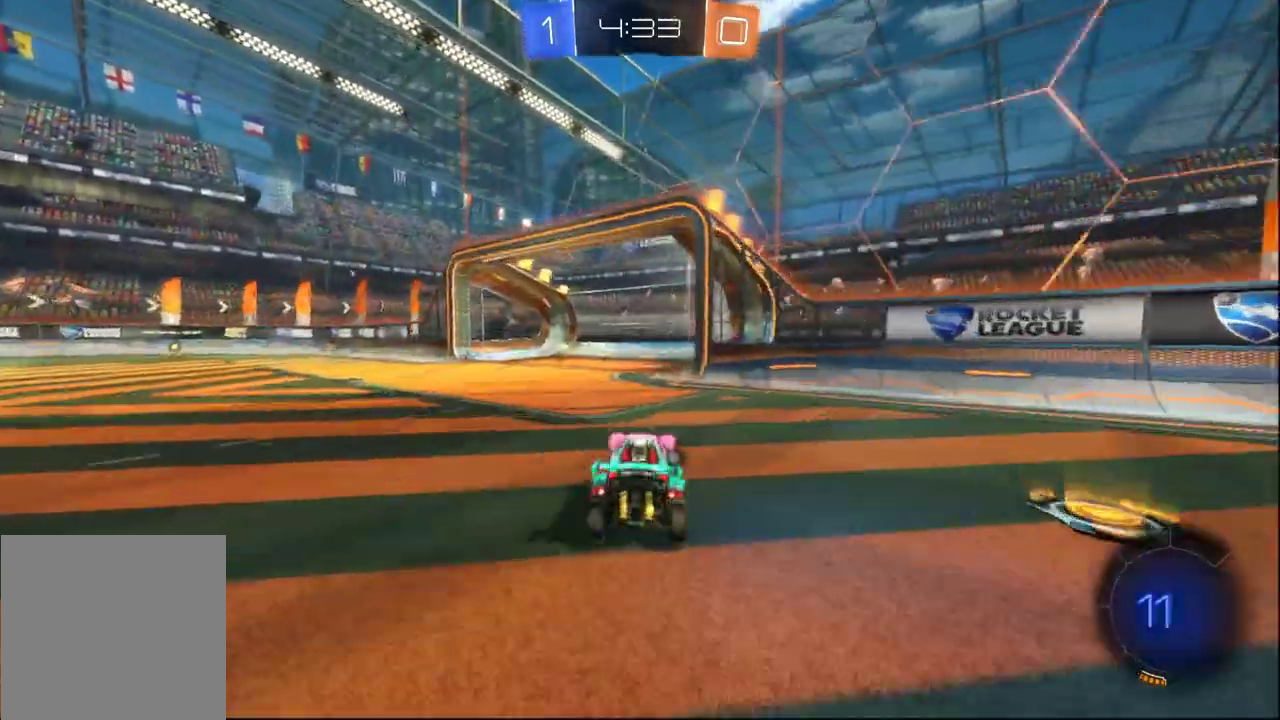
{"buttons": ["A", "B", "R2"], "left_stick": "left", "right_stick": "center", "events": [[250, "B", "down"], [367, "A", "down"], [417, "A", "up"], [467, "A", "down"]]}